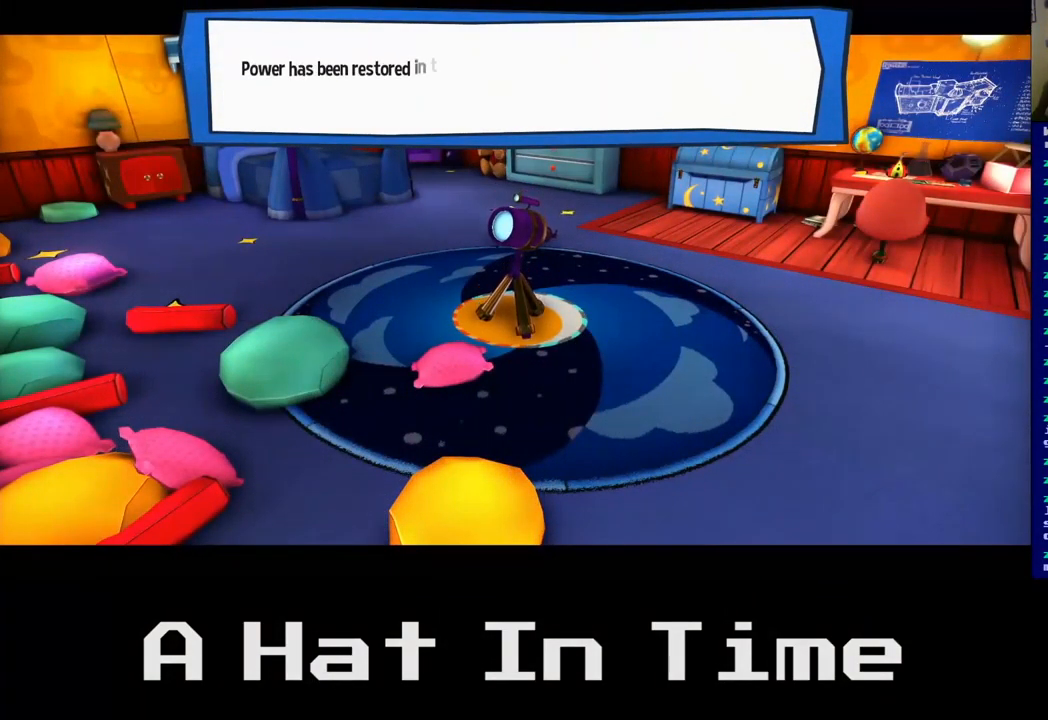
Gameplay with a controller (Xbox layout); each line is a JSON object with the inputs held at the frame after it. "events" lists button and stick changes between this image and that frame as [ms after this image, input, new state], when the widget could be followed in between.
{"buttons": [], "left_stick": "center", "right_stick": "center", "events": []}
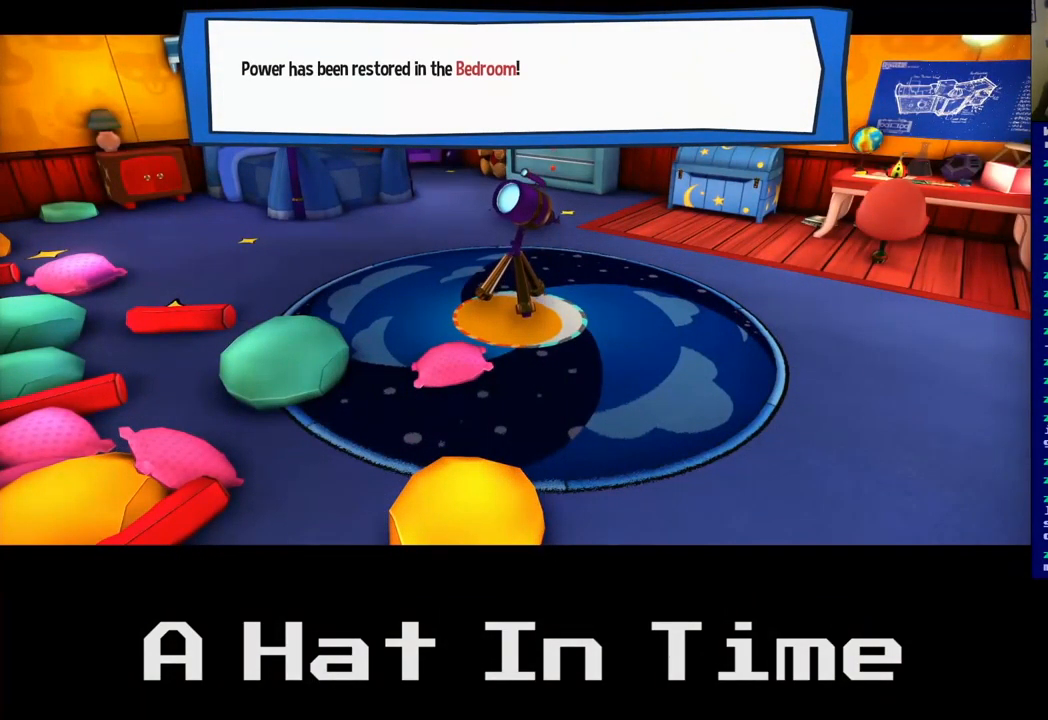
{"buttons": [], "left_stick": "center", "right_stick": "center", "events": []}
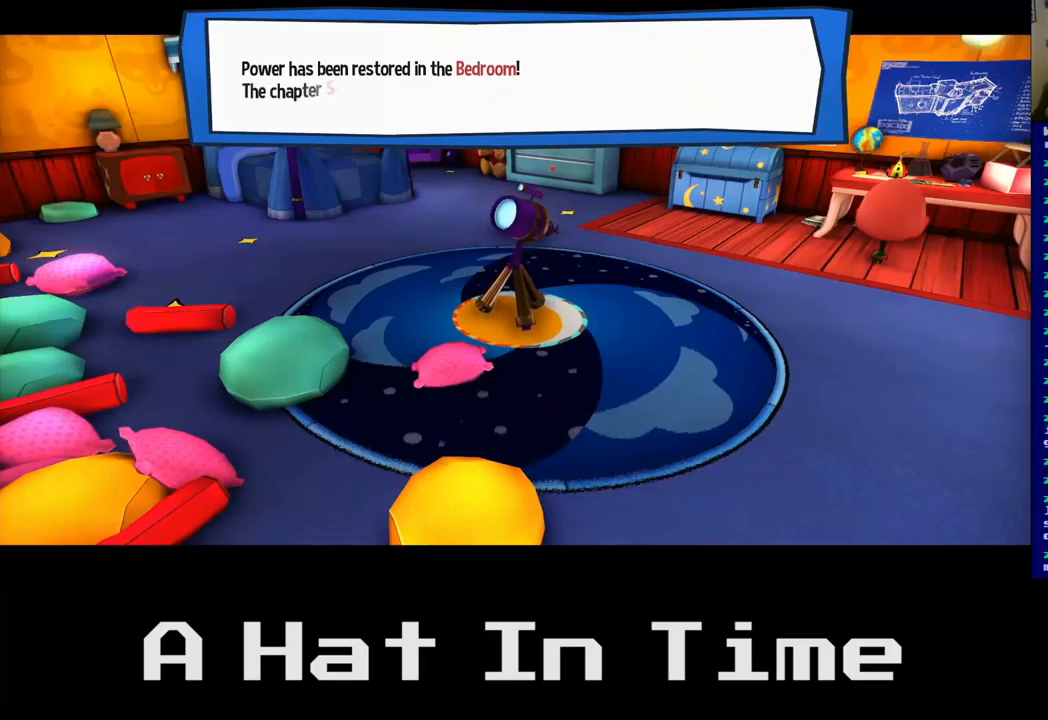
{"buttons": [], "left_stick": "center", "right_stick": "center", "events": [[233, "A", "down"], [383, "A", "up"]]}
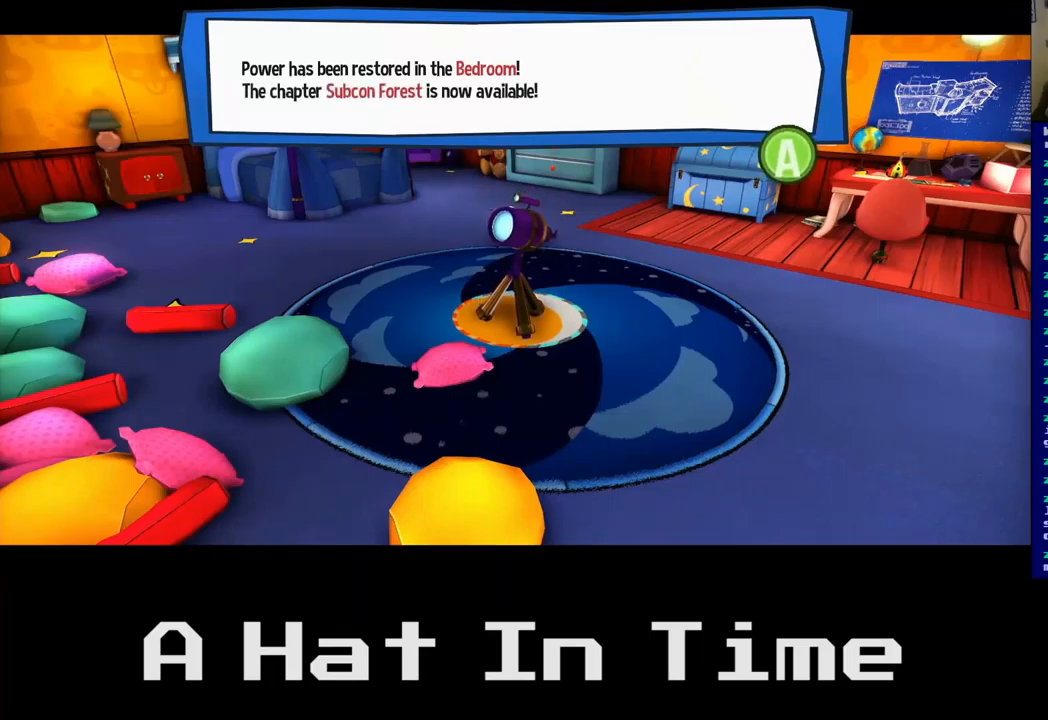
{"buttons": [], "left_stick": "center", "right_stick": "center", "events": []}
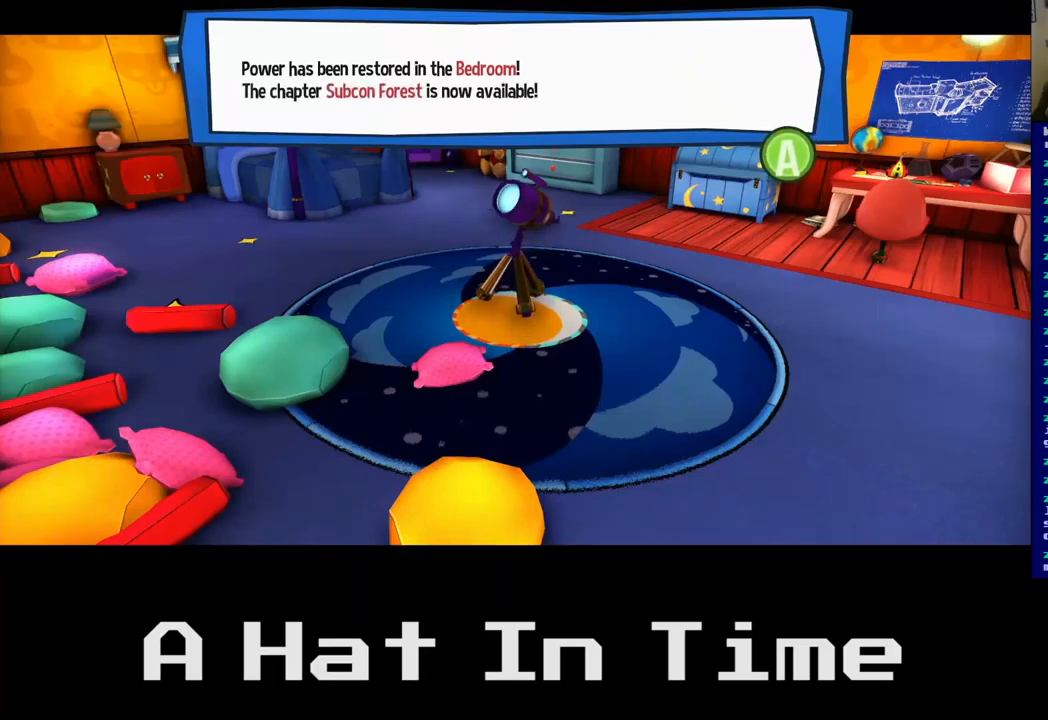
{"buttons": [], "left_stick": "center", "right_stick": "center", "events": []}
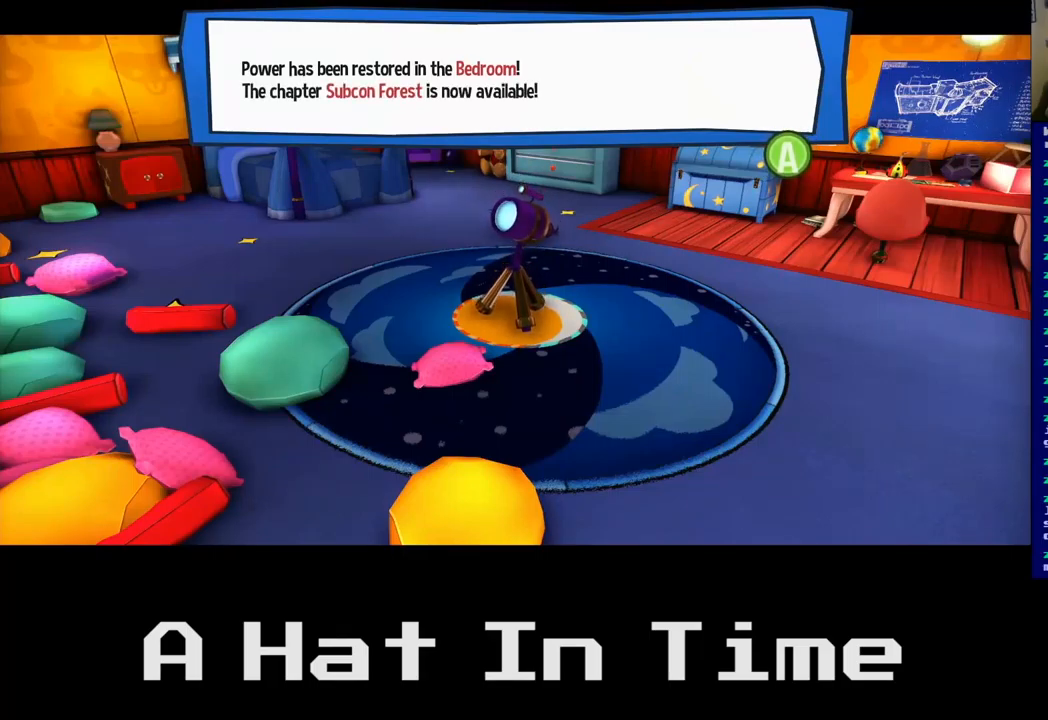
{"buttons": [], "left_stick": "center", "right_stick": "center", "events": [[233, "A", "down"], [383, "A", "up"]]}
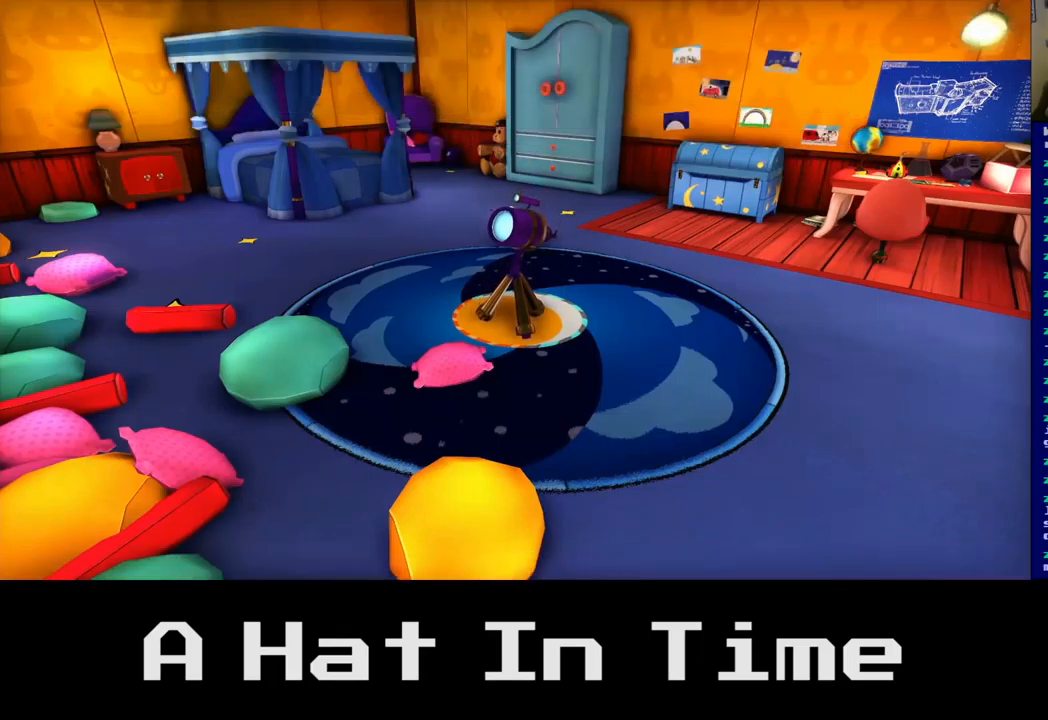
{"buttons": [], "left_stick": "center", "right_stick": "center", "events": []}
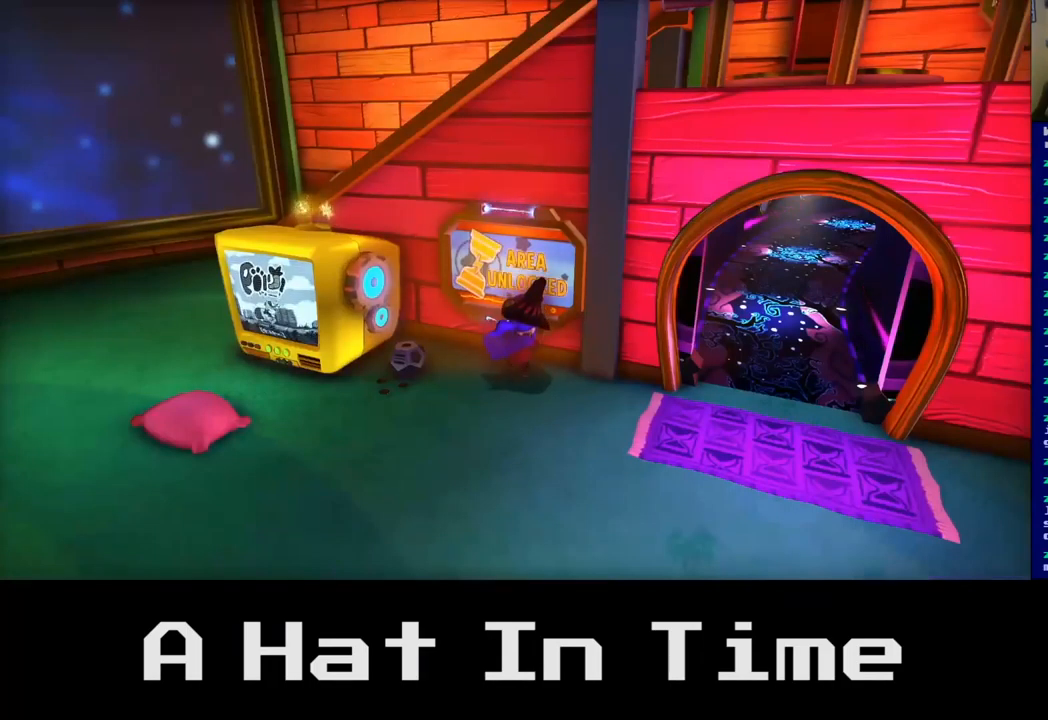
{"buttons": [], "left_stick": "right", "right_stick": "center", "events": [[367, "left_stick", "right"]]}
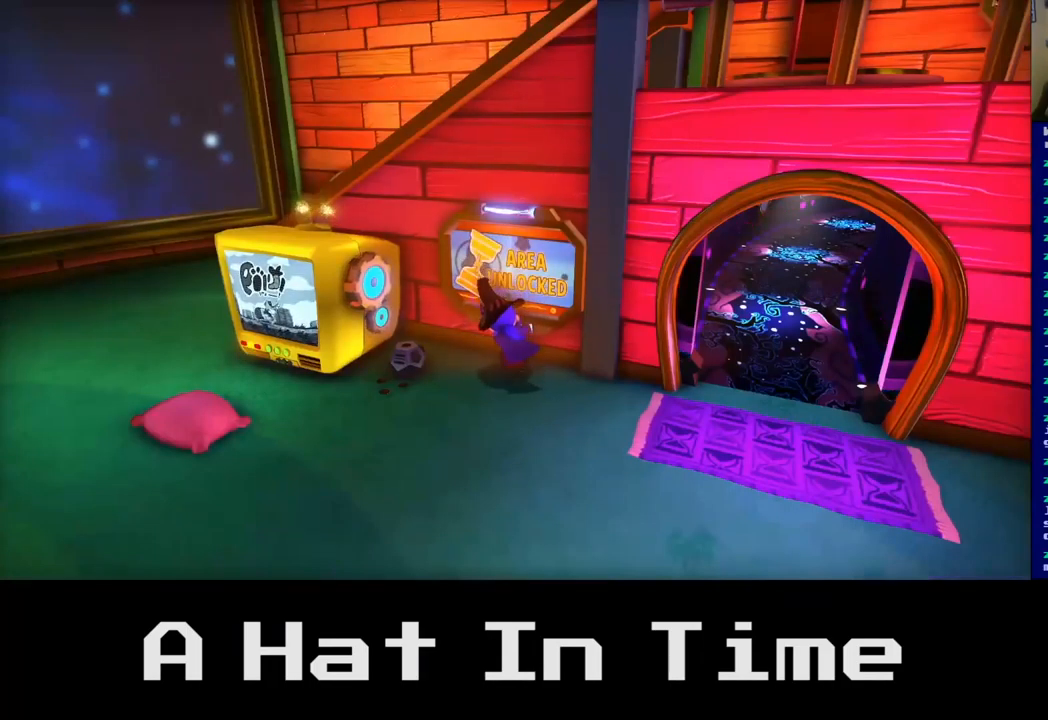
{"buttons": [], "left_stick": "down-left", "right_stick": "center", "events": [[450, "left_stick", "center"], [500, "left_stick", "down-left"]]}
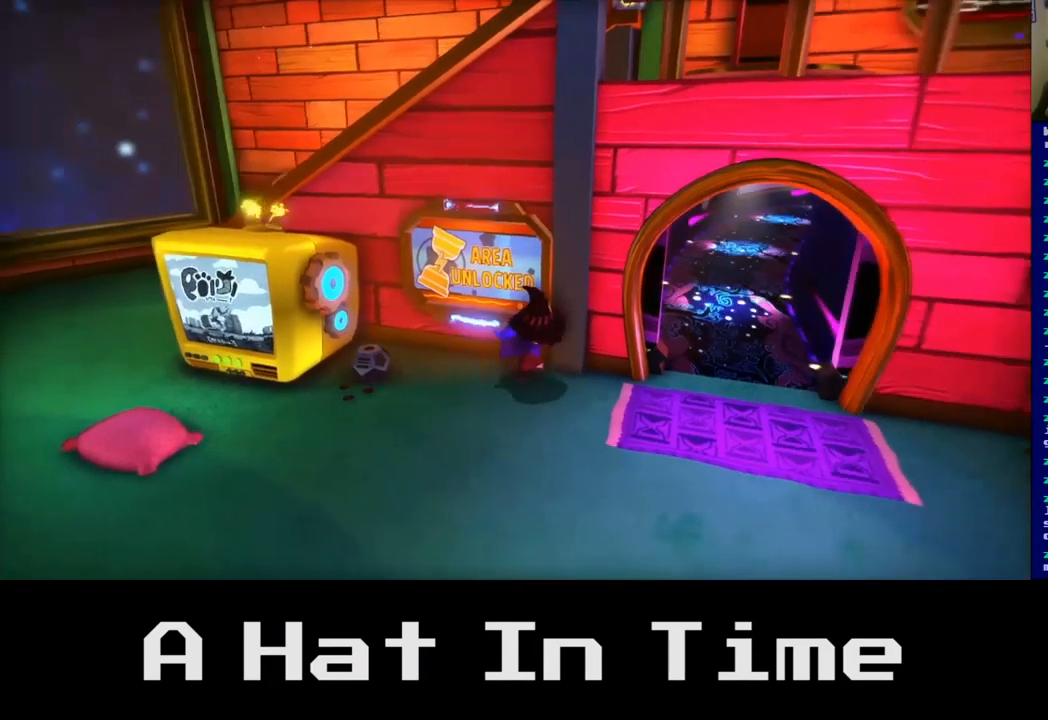
{"buttons": [], "left_stick": "right", "right_stick": "center", "events": [[233, "left_stick", "down-right"], [333, "left_stick", "right"]]}
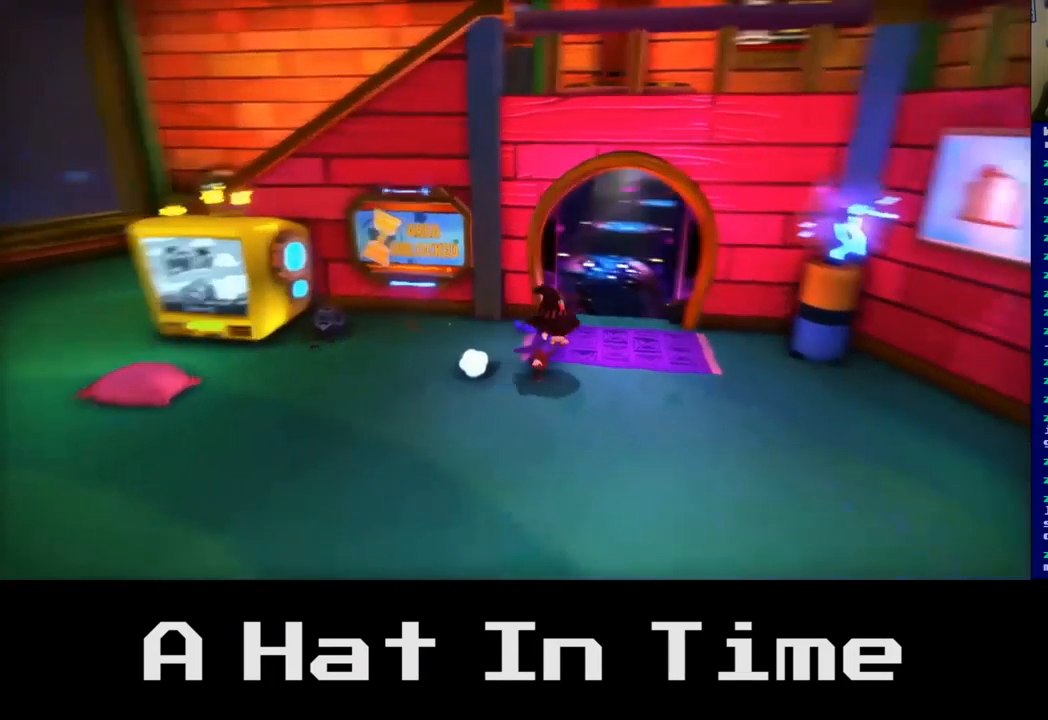
{"buttons": [], "left_stick": "up", "right_stick": "center", "events": [[33, "left_stick", "up"]]}
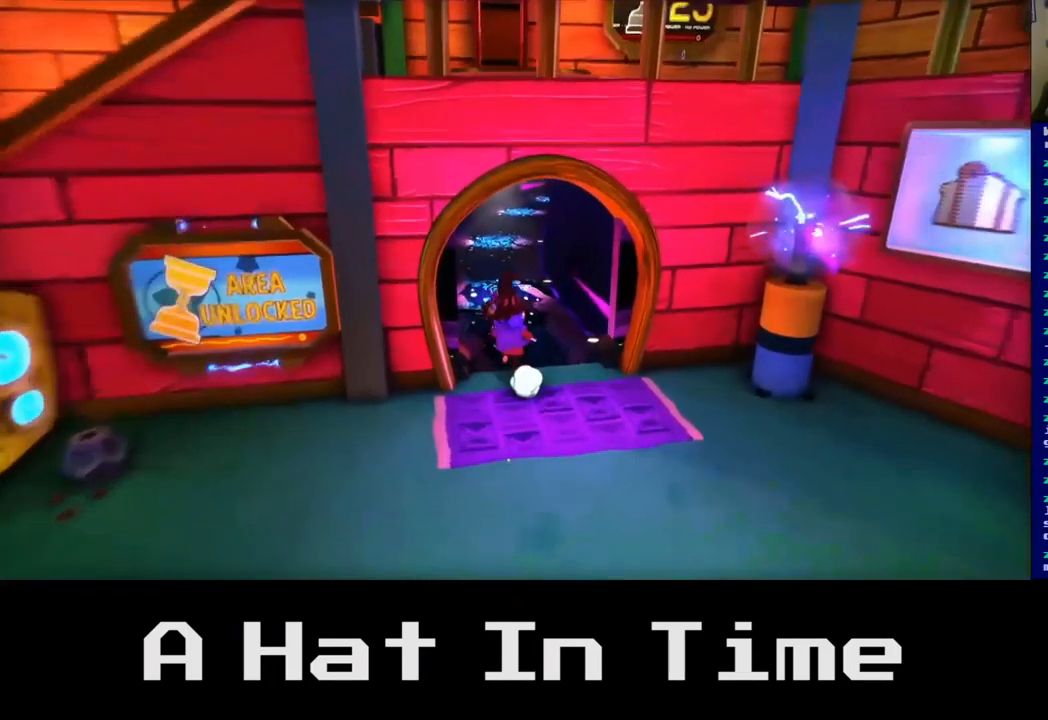
{"buttons": [], "left_stick": "up", "right_stick": "center", "events": [[284, "A", "down"], [467, "A", "up"]]}
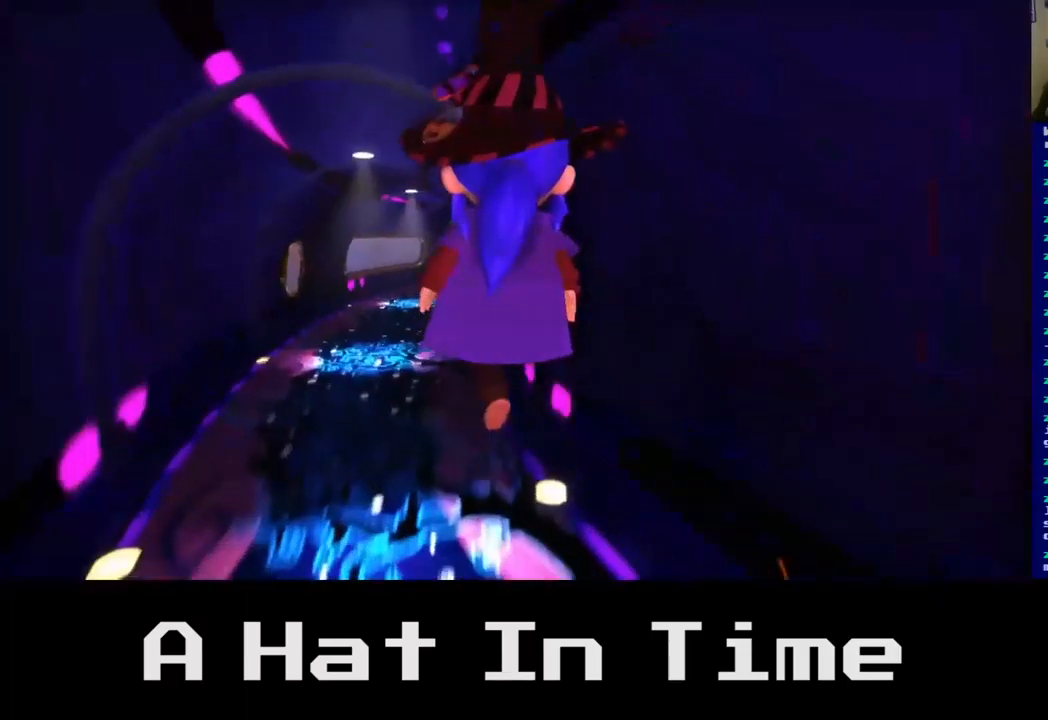
{"buttons": [], "left_stick": "up-left", "right_stick": "center", "events": [[167, "left_stick", "up-left"]]}
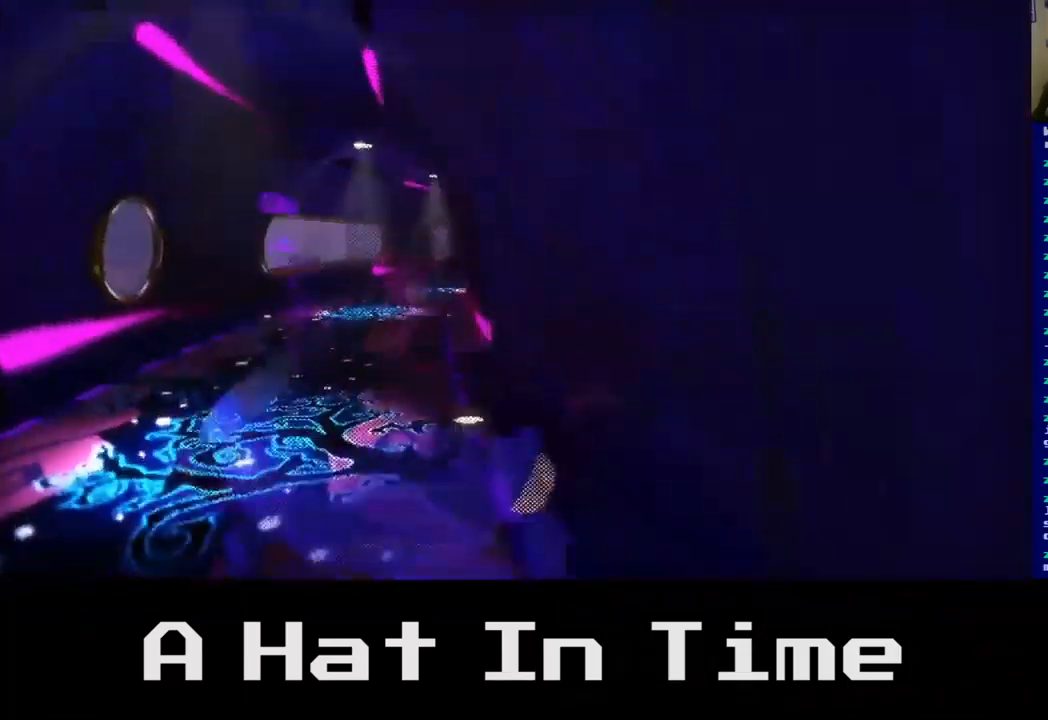
{"buttons": [], "left_stick": "up", "right_stick": "center", "events": [[400, "left_stick", "up"]]}
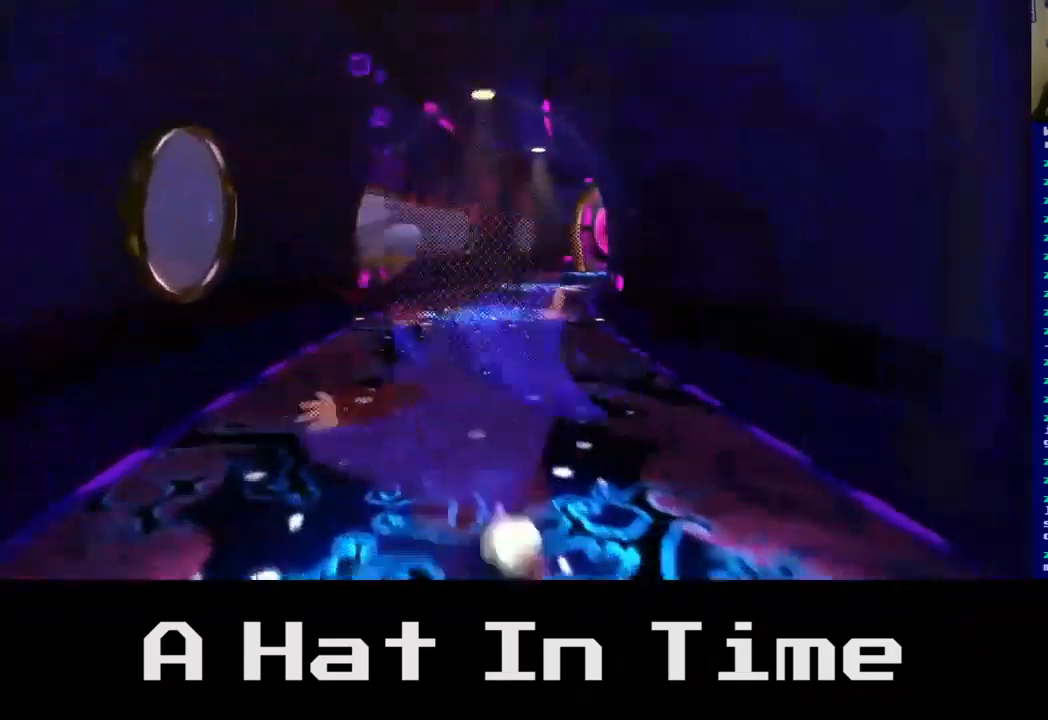
{"buttons": [], "left_stick": "up", "right_stick": "center", "events": [[367, "A", "down"], [467, "A", "up"]]}
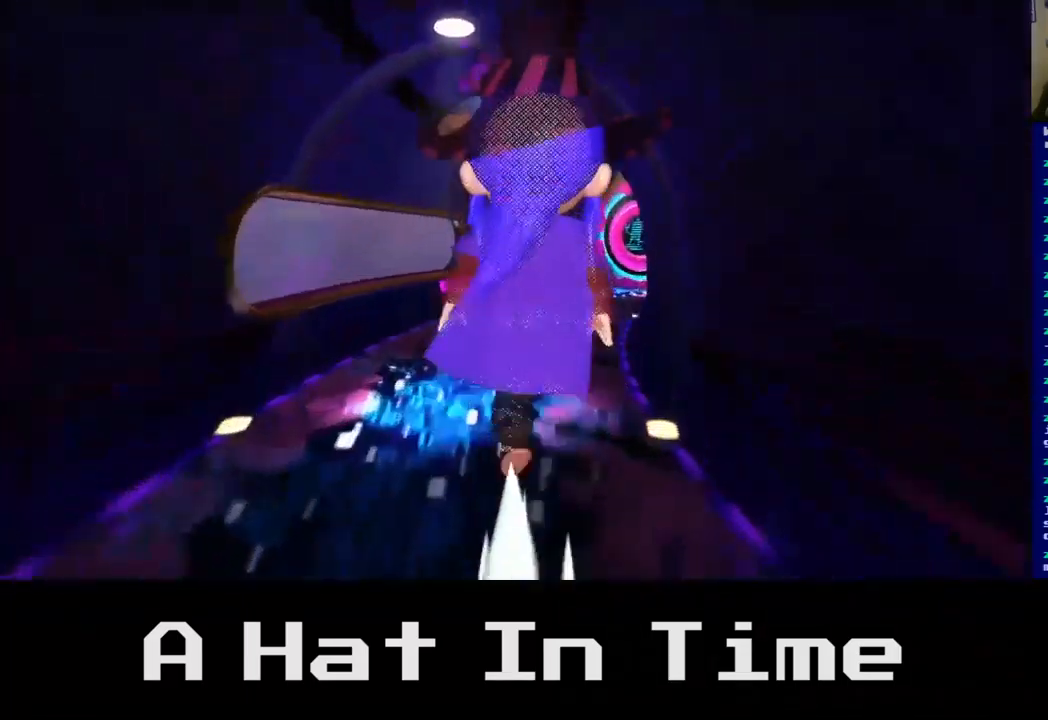
{"buttons": [], "left_stick": "up", "right_stick": "center", "events": []}
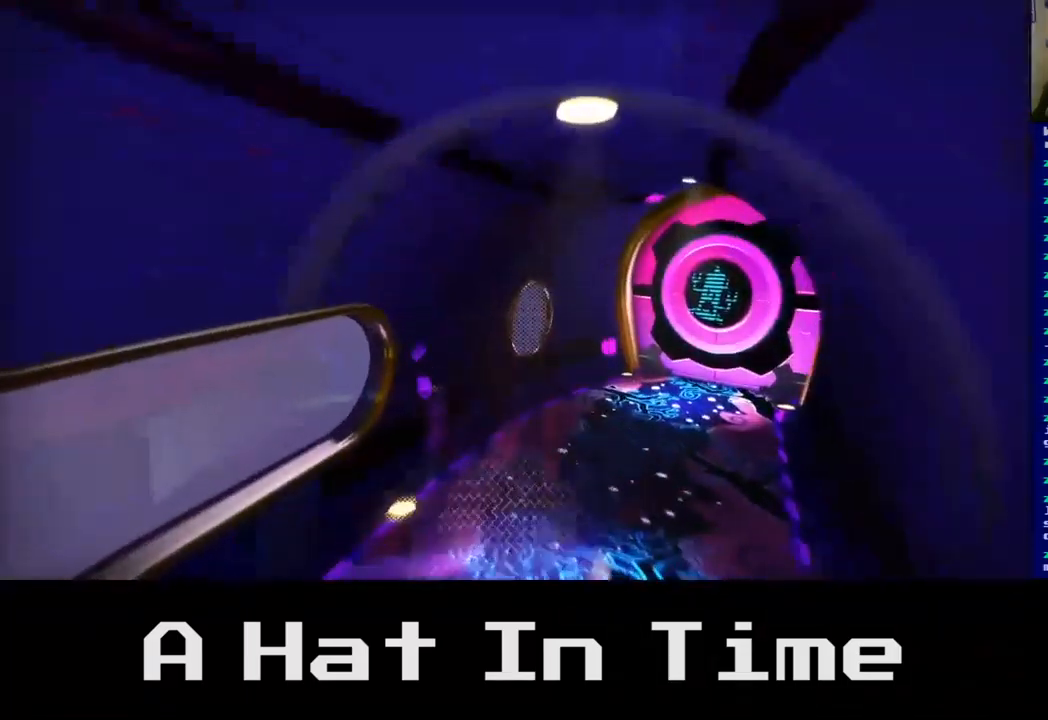
{"buttons": [], "left_stick": "up-right", "right_stick": "center", "events": [[84, "A", "down"], [134, "left_stick", "up-right"], [217, "A", "up"]]}
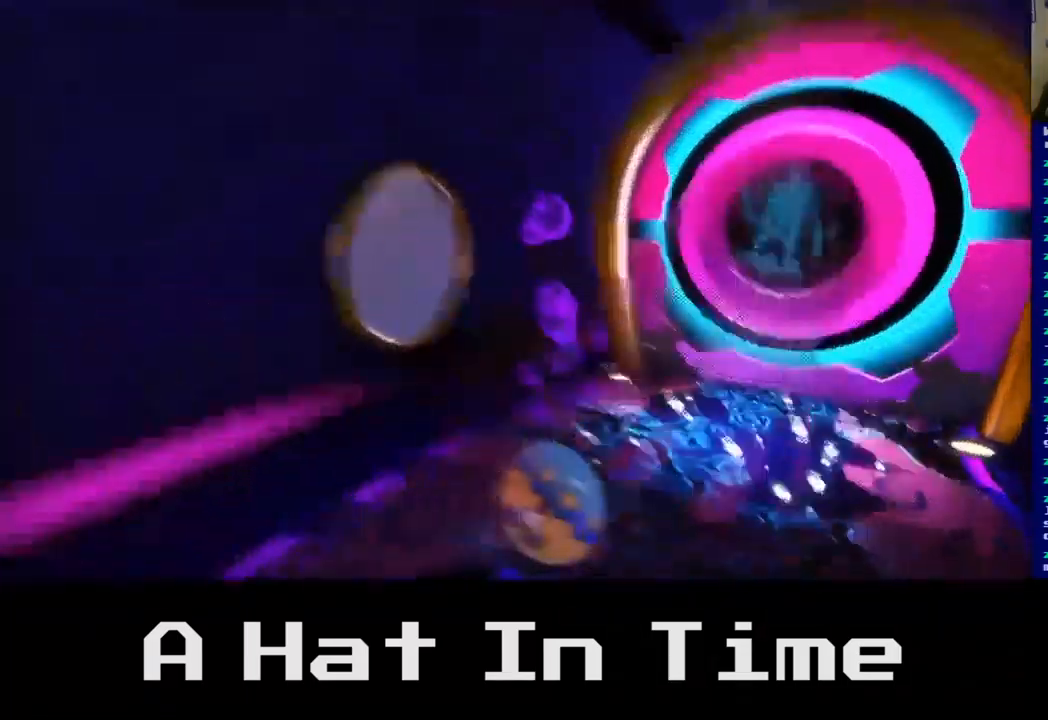
{"buttons": [], "left_stick": "up", "right_stick": "center", "events": [[267, "left_stick", "up"]]}
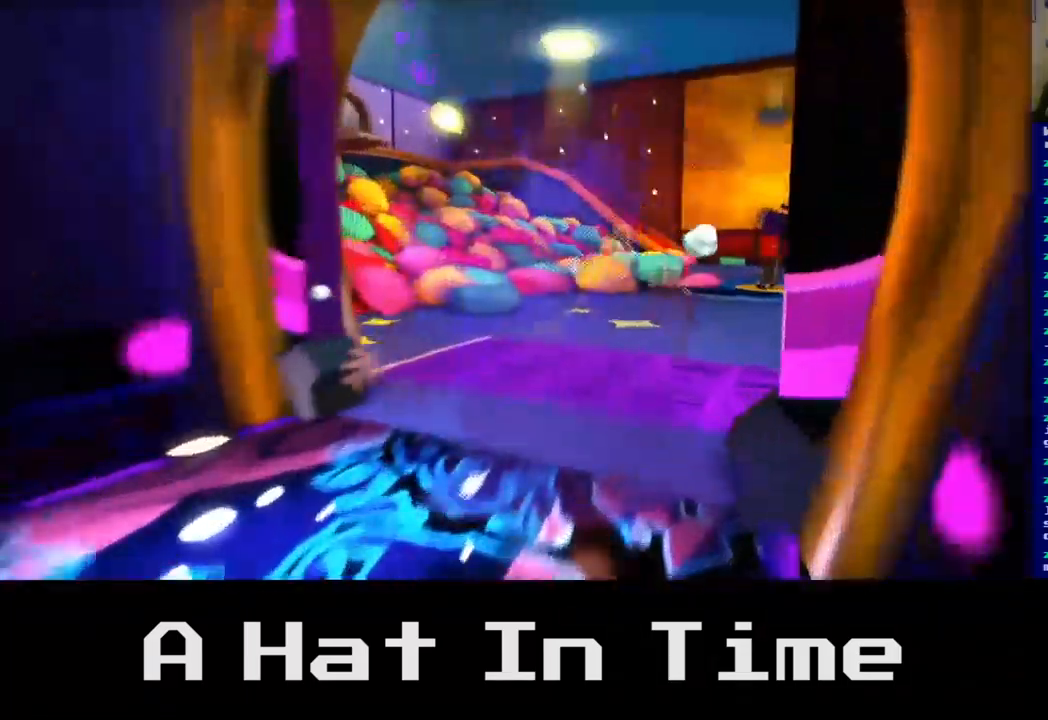
{"buttons": [], "left_stick": "up", "right_stick": "center", "events": []}
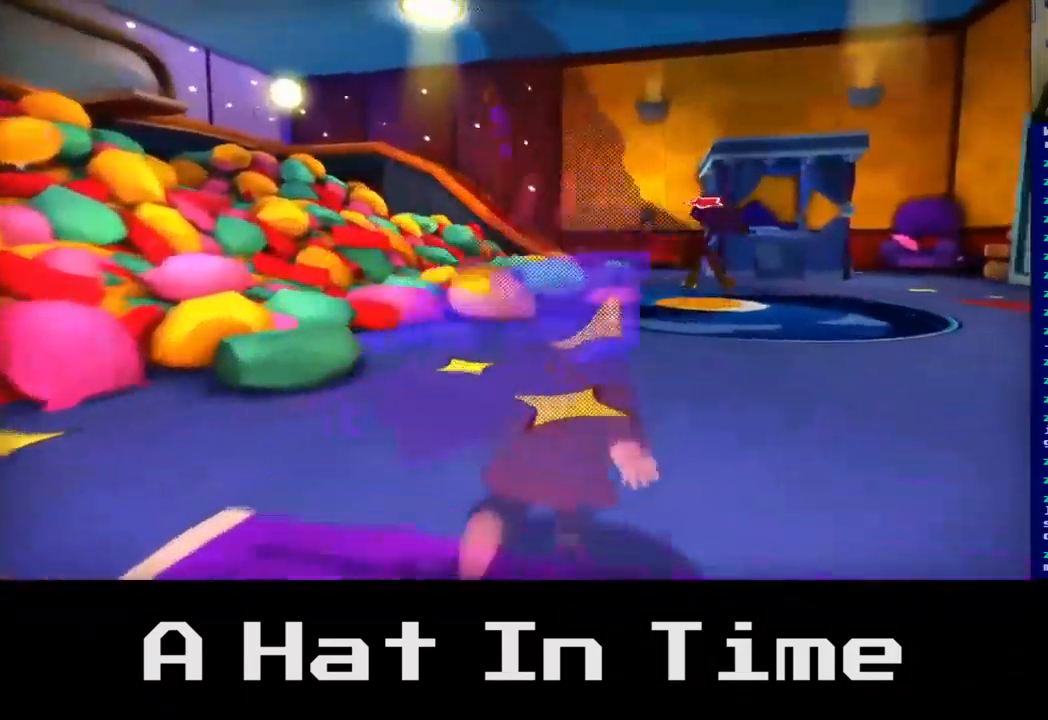
{"buttons": [], "left_stick": "up-right", "right_stick": "center", "events": [[217, "left_stick", "up-right"]]}
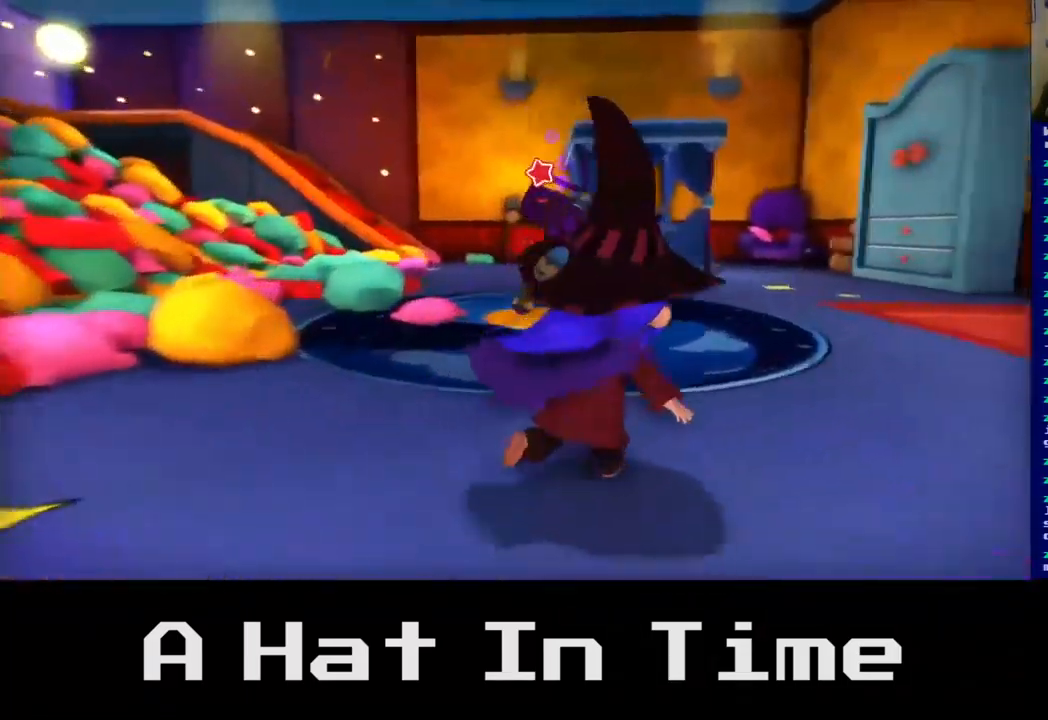
{"buttons": [], "left_stick": "up-right", "right_stick": "left", "events": [[50, "right_stick", "left"]]}
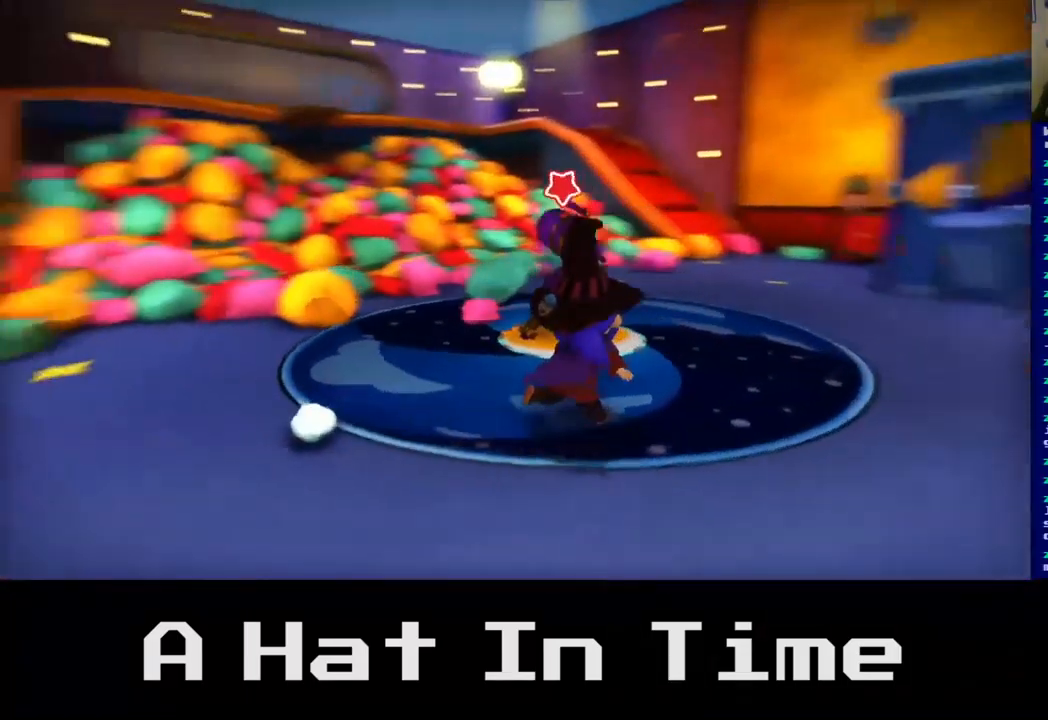
{"buttons": [], "left_stick": "center", "right_stick": "center", "events": [[250, "right_stick", "center"], [333, "left_stick", "center"]]}
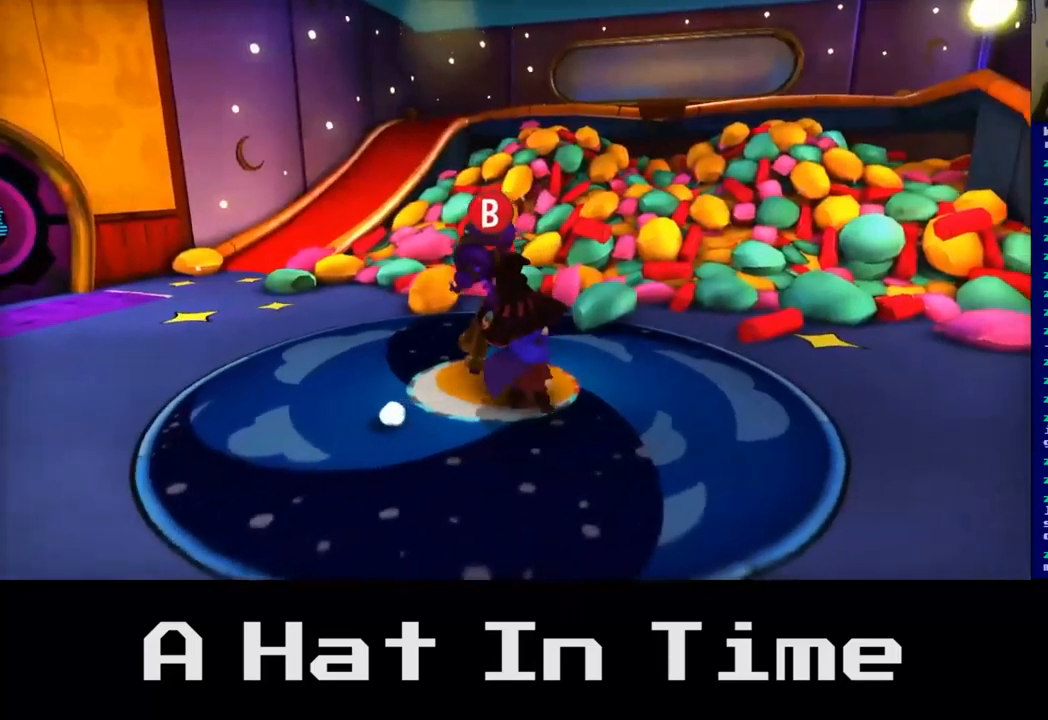
{"buttons": [], "left_stick": "center", "right_stick": "center", "events": [[300, "B", "down"], [417, "B", "up"]]}